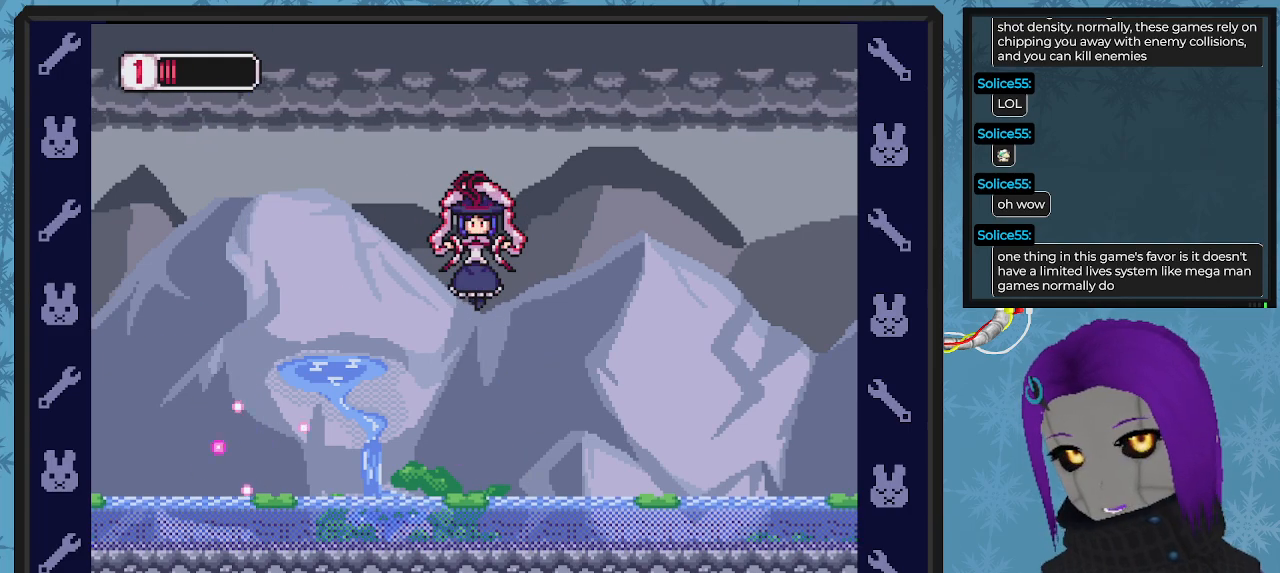
Gameplay with a controller (Xbox layout); each line is a JSON object with the inputs held at the frame after it. "events" lists button and stick changes between this image and that frame as [ms after this image, input, new state], when the widget could be followed in between. Not read: right_stick.
{"buttons": ["X"], "left_stick": "center", "events": [[100, "A", "down"], [167, "DPAD_RIGHT", "down"], [267, "A", "up"], [300, "DPAD_RIGHT", "up"], [300, "X", "up"], [400, "X", "down"]]}
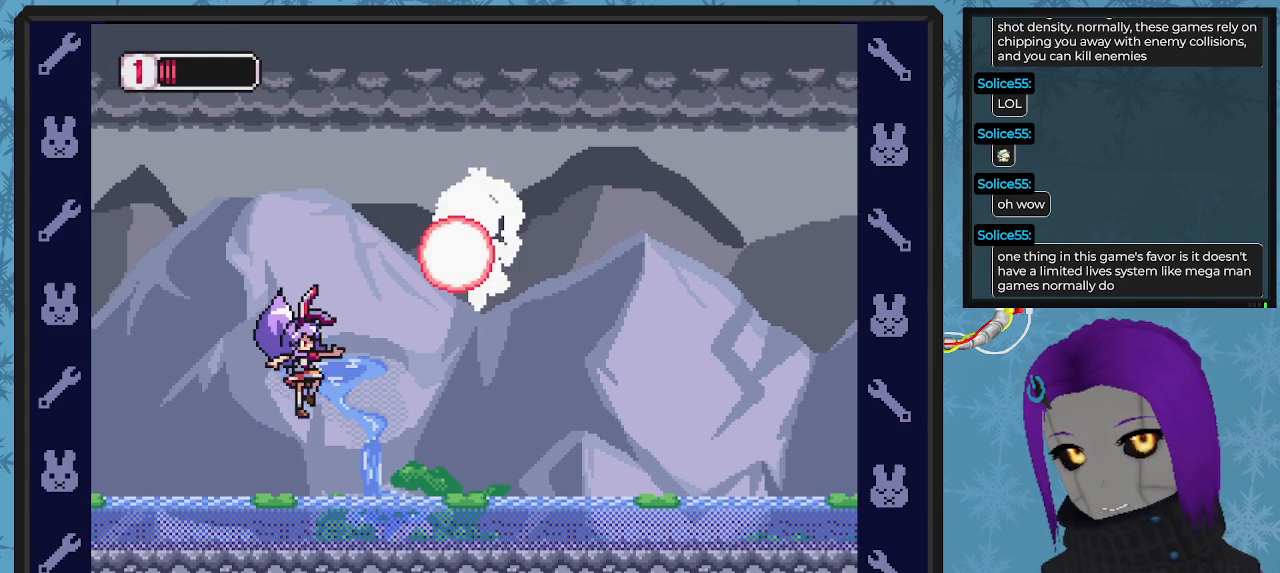
{"buttons": ["A", "X", "DPAD_LEFT"], "left_stick": "center", "events": [[333, "DPAD_LEFT", "down"], [467, "A", "down"], [467, "DPAD_LEFT", "up"], [500, "DPAD_LEFT", "down"]]}
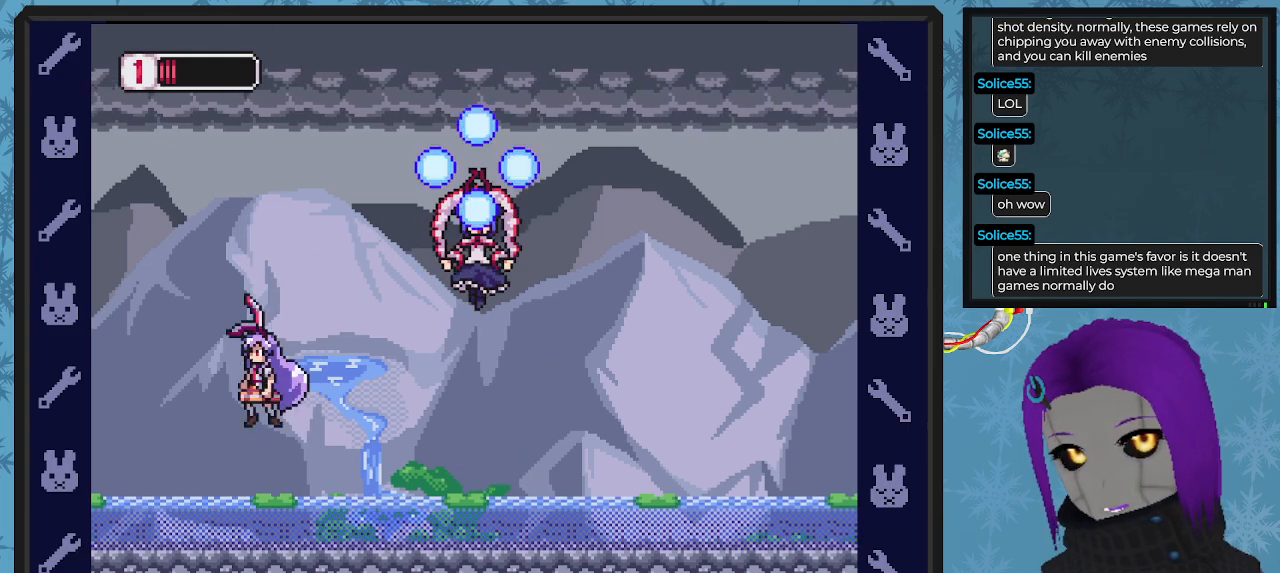
{"buttons": ["X", "DPAD_UP", "DPAD_LEFT"], "left_stick": "center"}
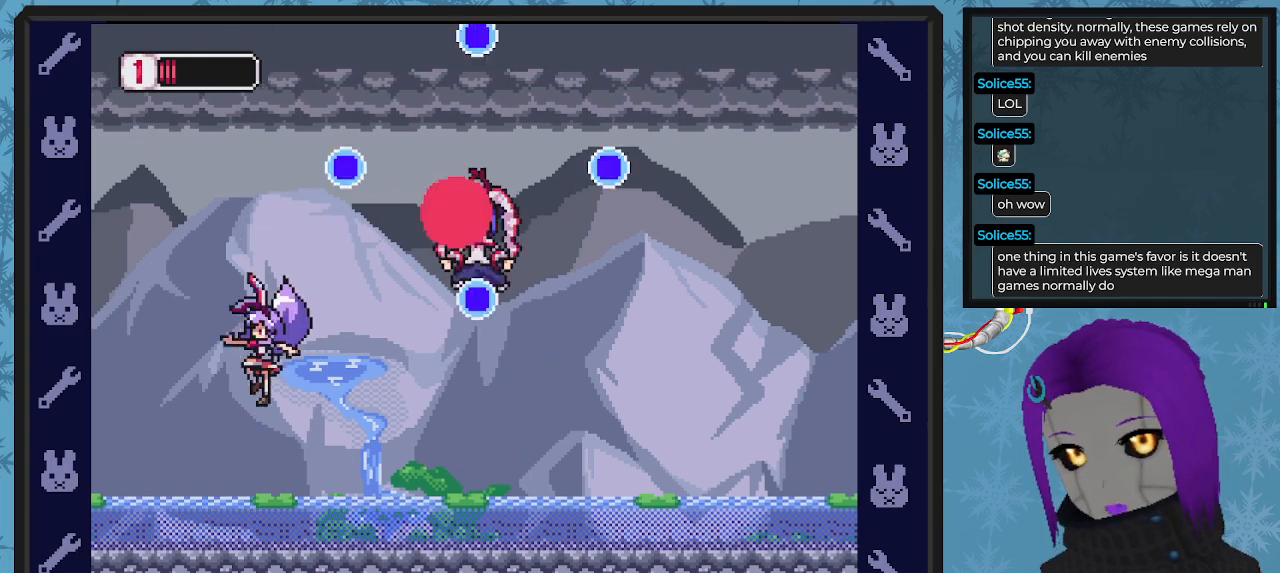
{"buttons": [], "left_stick": "center", "events": [[33, "DPAD_LEFT", "up"], [33, "DPAD_UP", "up"], [267, "DPAD_RIGHT", "down"], [300, "A", "down"], [467, "A", "up"], [467, "DPAD_RIGHT", "up"], [467, "X", "up"]]}
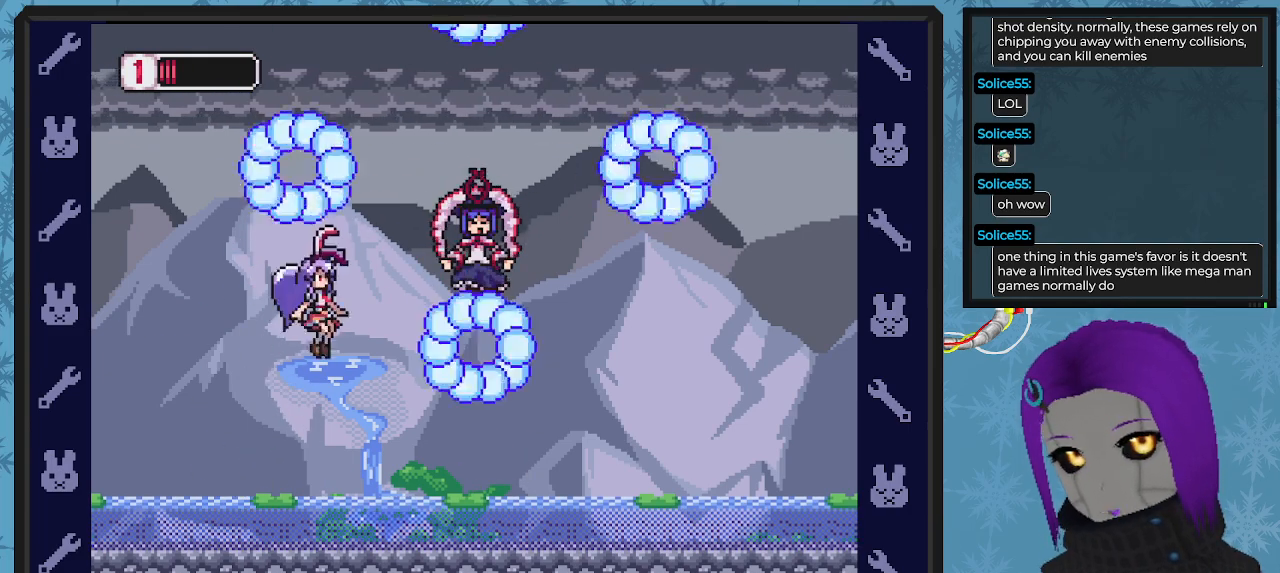
{"buttons": [], "left_stick": "center", "events": [[33, "X", "down"], [133, "DPAD_LEFT", "down"], [133, "X", "up"], [200, "X", "down"], [233, "DPAD_UP", "down"], [267, "X", "up"], [467, "DPAD_LEFT", "up"], [467, "DPAD_UP", "up"]]}
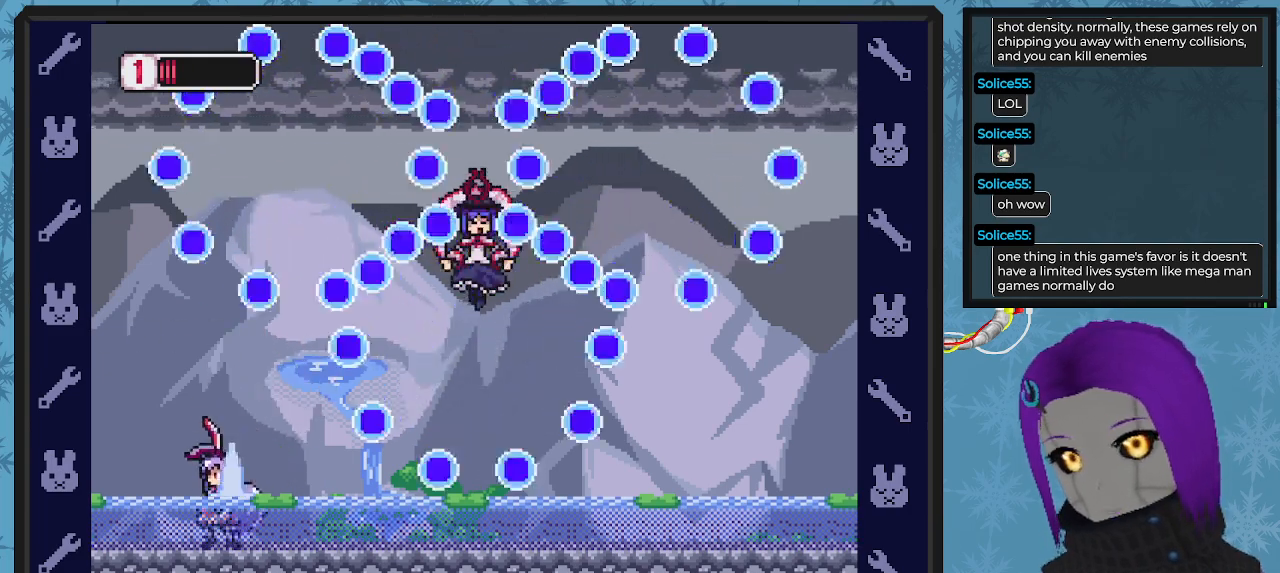
{"buttons": ["DPAD_LEFT"], "left_stick": "center", "events": [[133, "DPAD_LEFT", "down"], [267, "DPAD_LEFT", "up"], [400, "DPAD_LEFT", "down"]]}
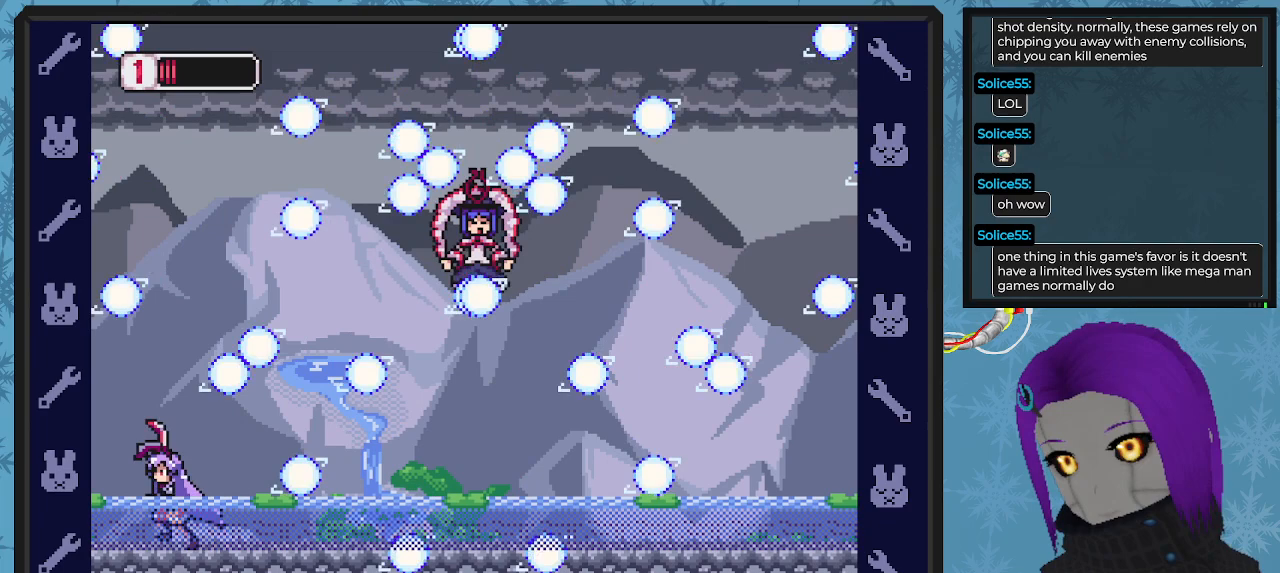
{"buttons": [], "left_stick": "center", "events": [[267, "DPAD_LEFT", "up"]]}
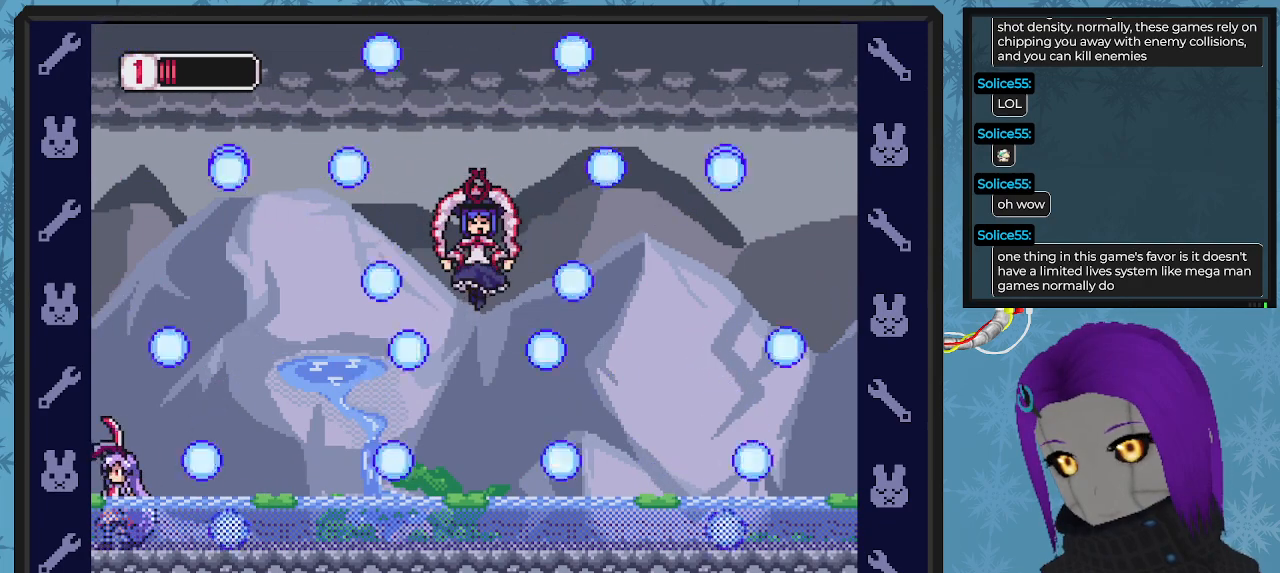
{"buttons": ["DPAD_DOWN", "DPAD_RIGHT"], "left_stick": "center", "events": [[233, "A", "down"], [267, "DPAD_RIGHT", "down"], [367, "A", "up"], [367, "DPAD_DOWN", "down"]]}
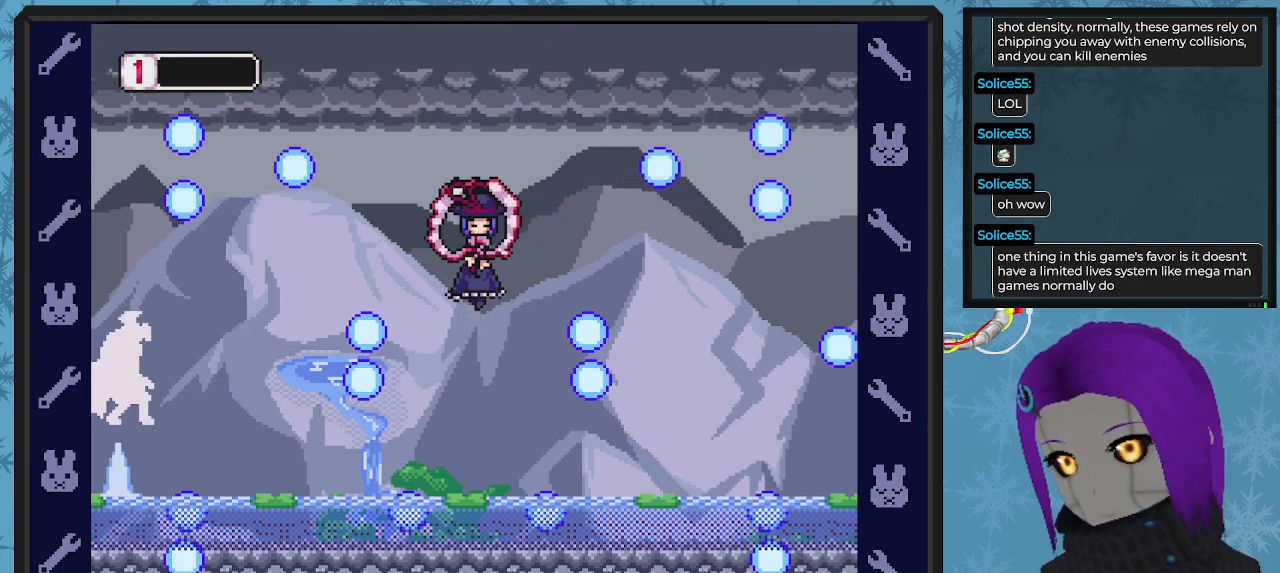
{"buttons": [], "left_stick": "center", "events": [[33, "DPAD_DOWN", "up"], [167, "DPAD_RIGHT", "up"]]}
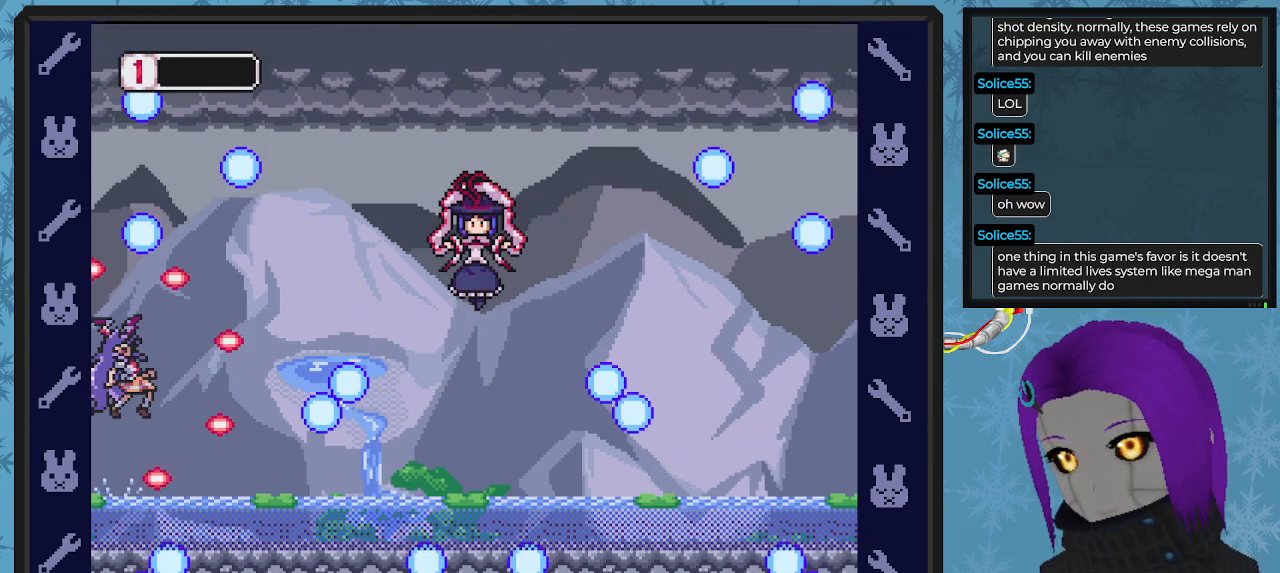
{"buttons": [], "left_stick": "center", "events": []}
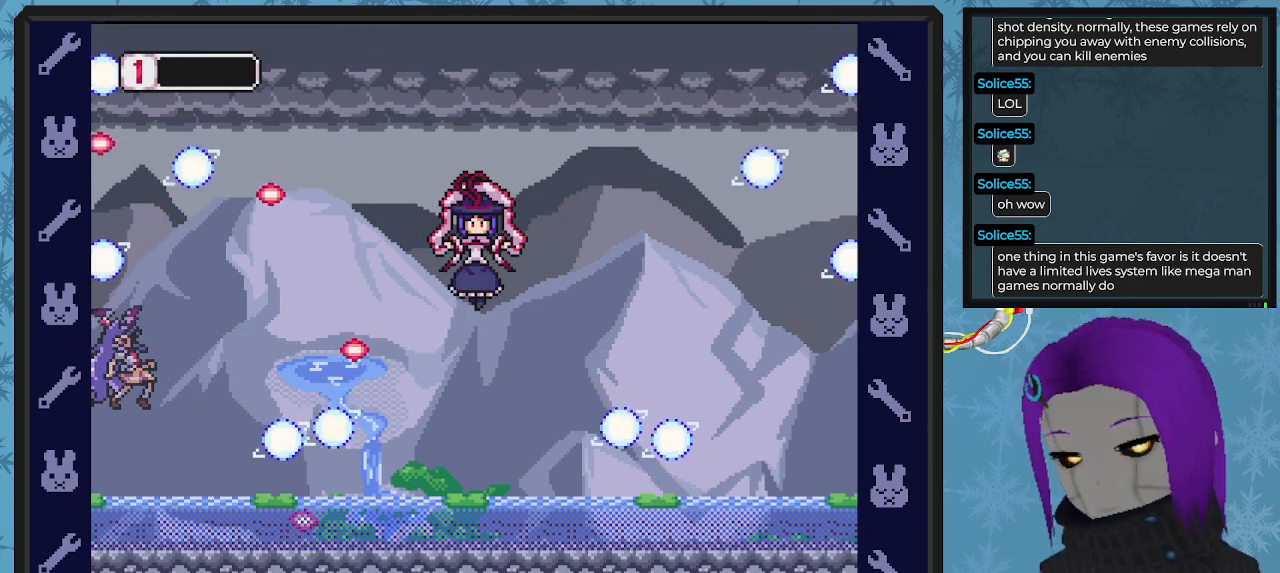
{"buttons": [], "left_stick": "center", "events": []}
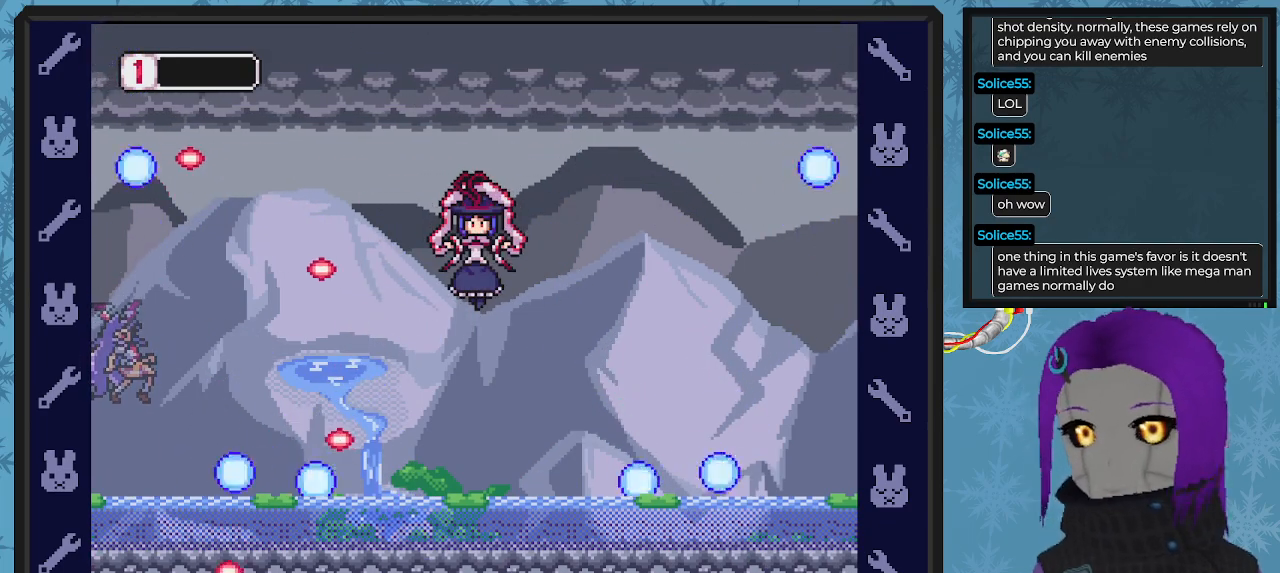
{"buttons": [], "left_stick": "center", "events": []}
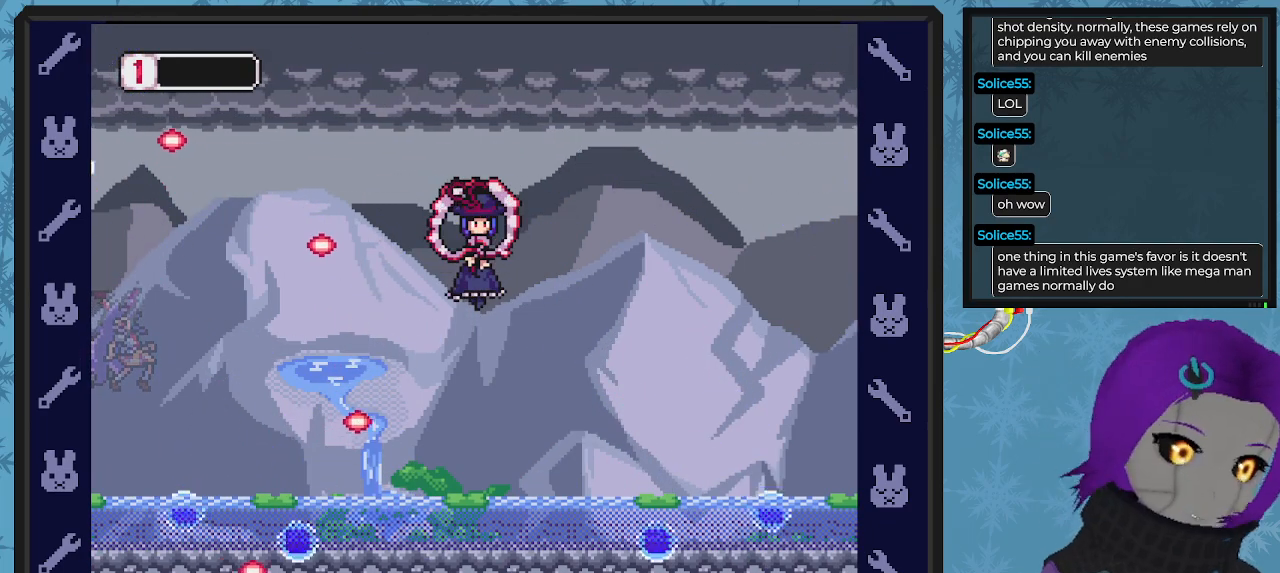
{"buttons": [], "left_stick": "center", "events": []}
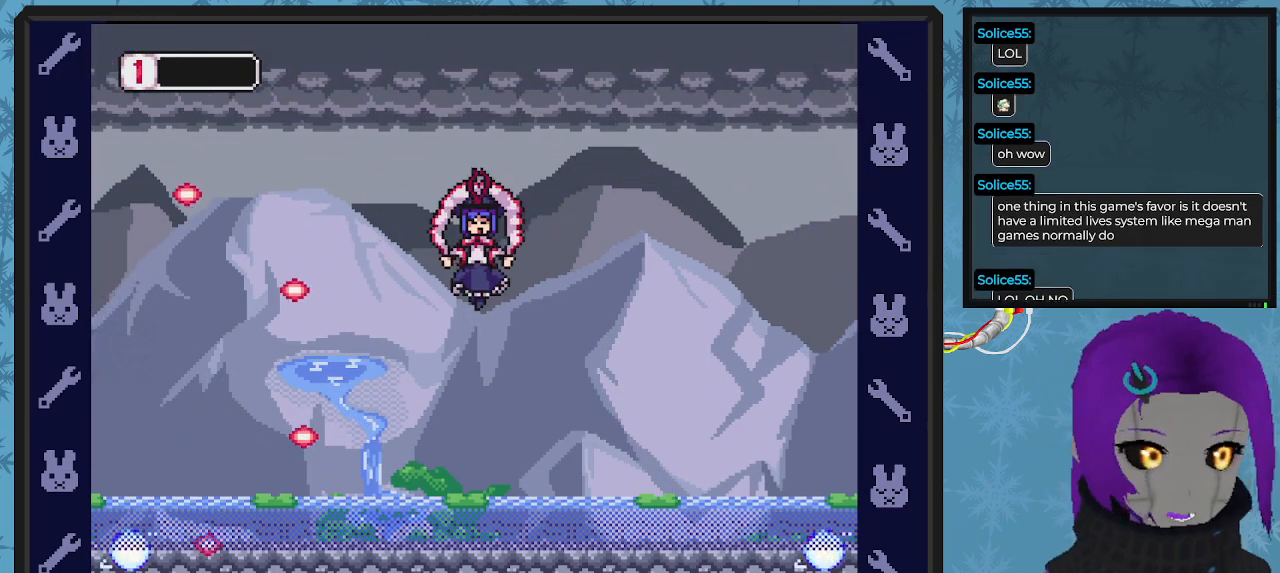
{"buttons": [], "left_stick": "center", "events": []}
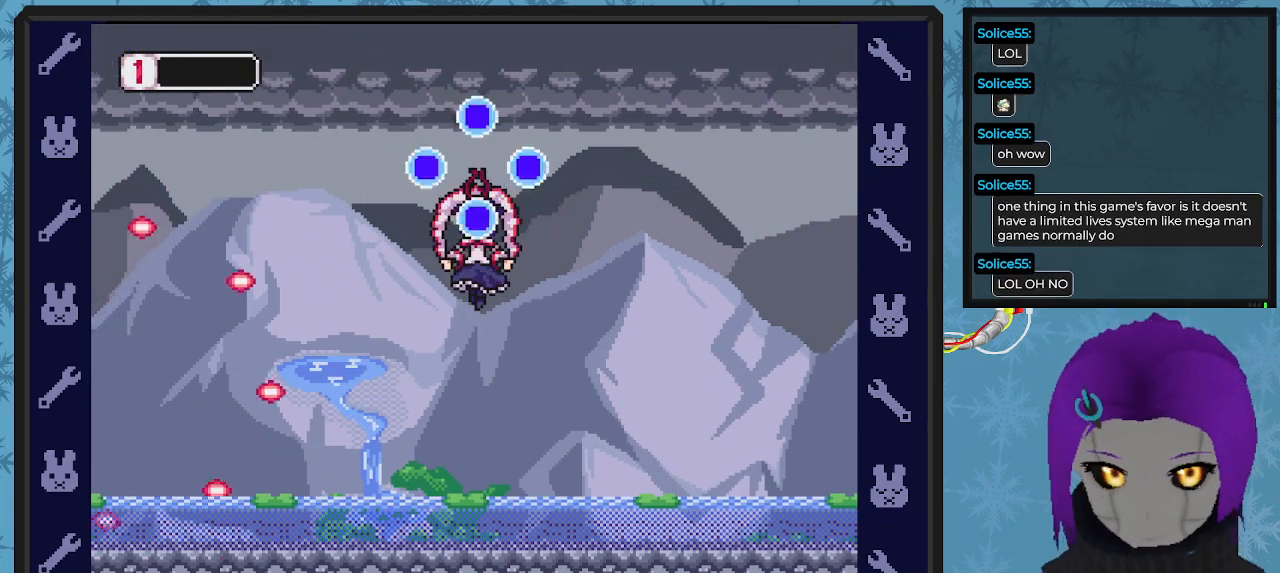
{"buttons": [], "left_stick": "center", "events": []}
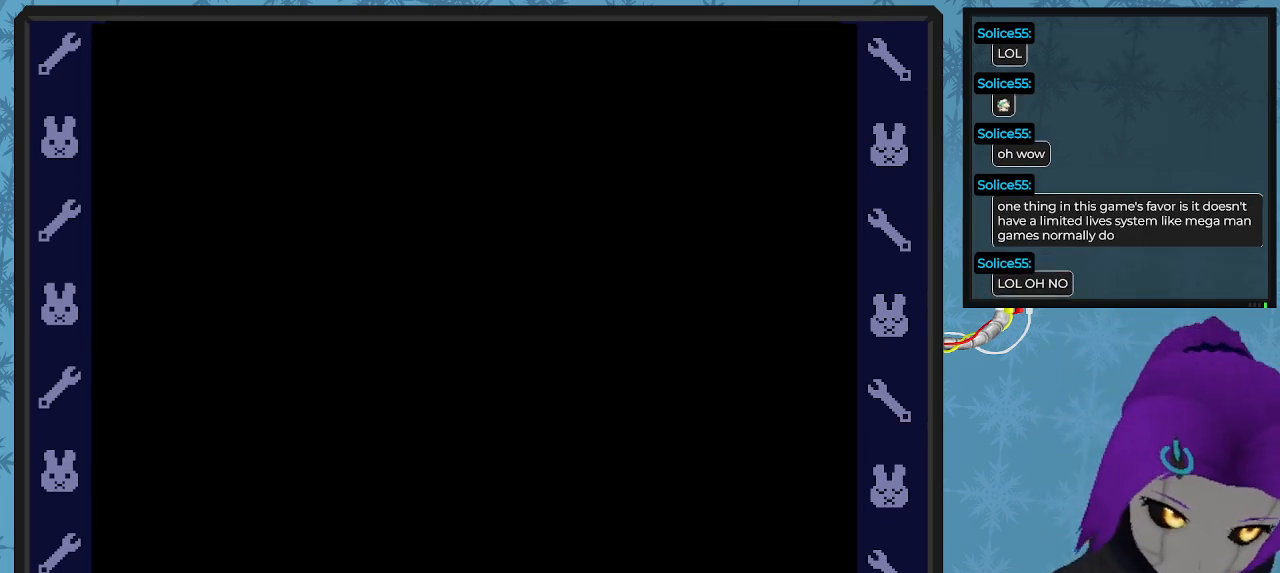
{"buttons": [], "left_stick": "center", "events": []}
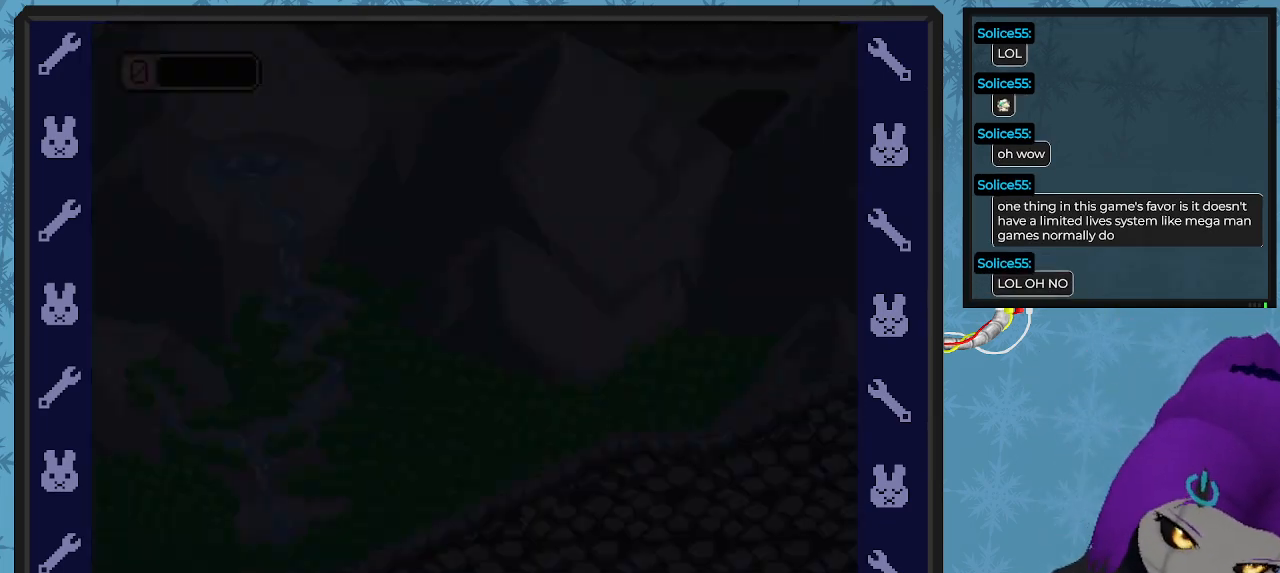
{"buttons": [], "left_stick": "center", "events": []}
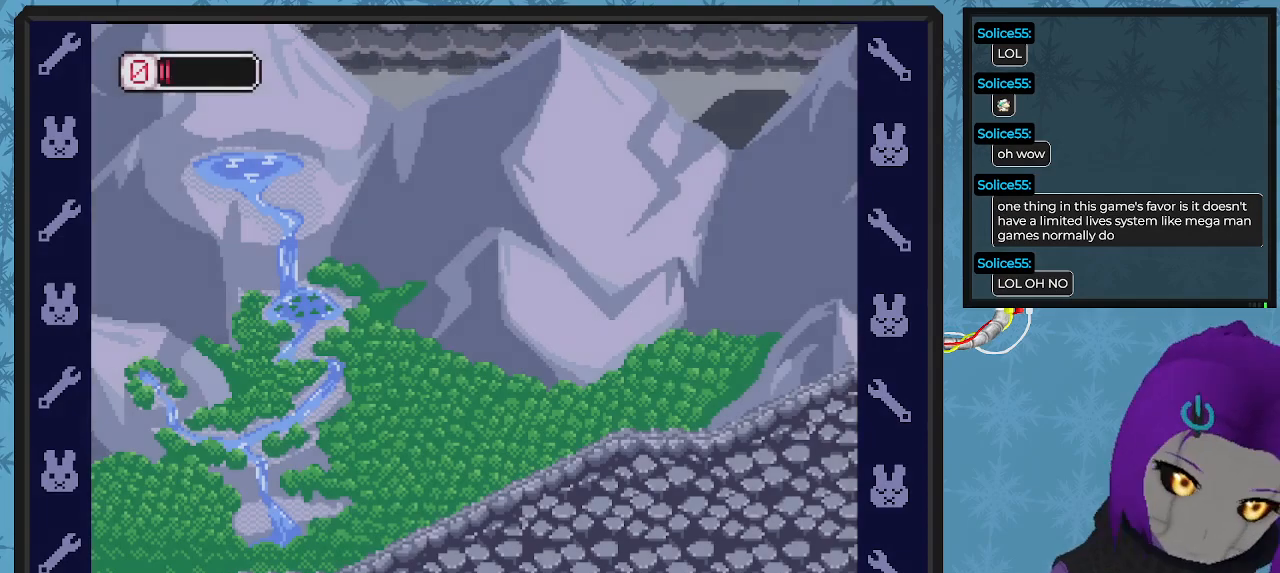
{"buttons": [], "left_stick": "center", "events": []}
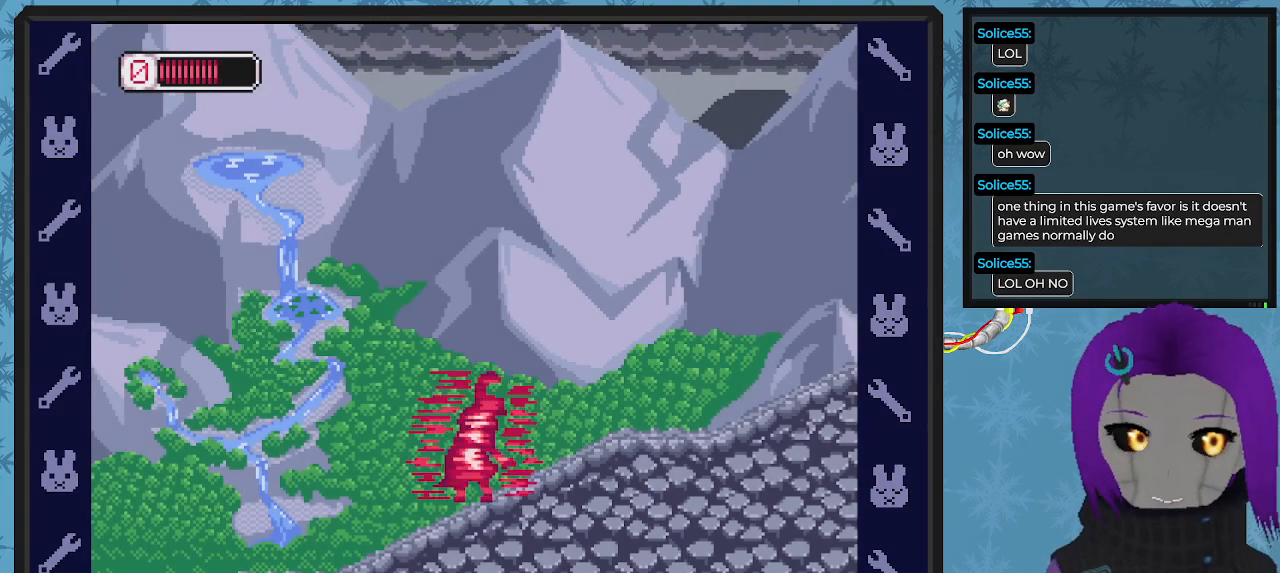
{"buttons": ["X", "DPAD_RIGHT"], "left_stick": "center", "events": [[467, "DPAD_RIGHT", "down"], [500, "X", "down"]]}
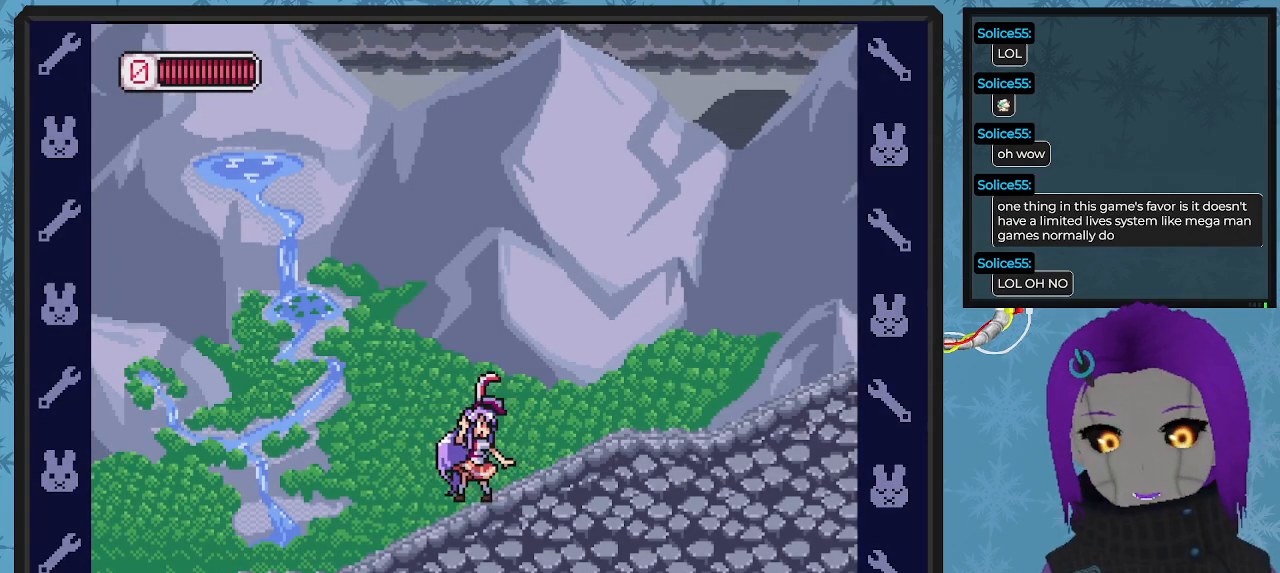
{"buttons": ["X", "DPAD_RIGHT"], "left_stick": "center", "events": []}
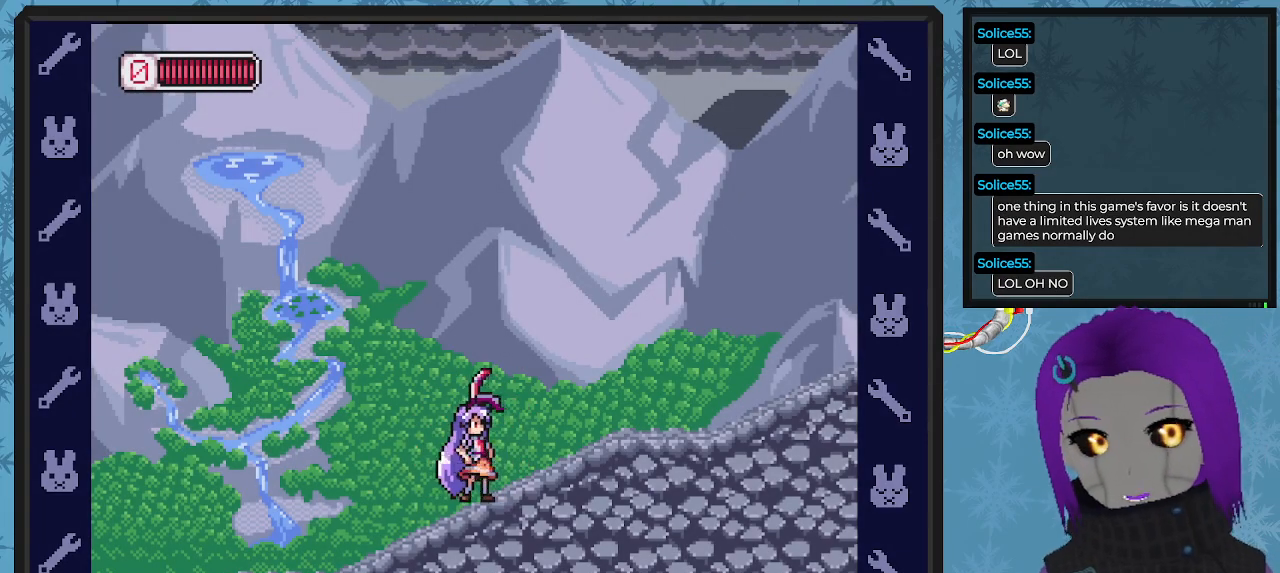
{"buttons": ["X", "DPAD_RIGHT"], "left_stick": "center", "events": []}
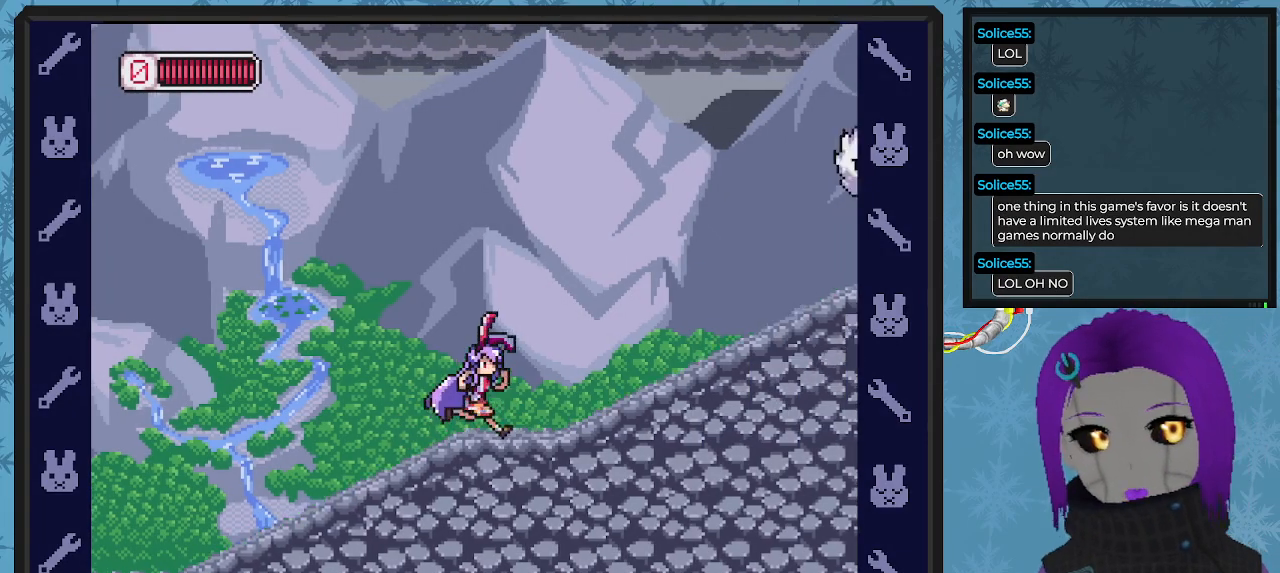
{"buttons": ["X", "DPAD_LEFT"], "left_stick": "center", "events": [[400, "DPAD_RIGHT", "up"], [433, "DPAD_LEFT", "down"]]}
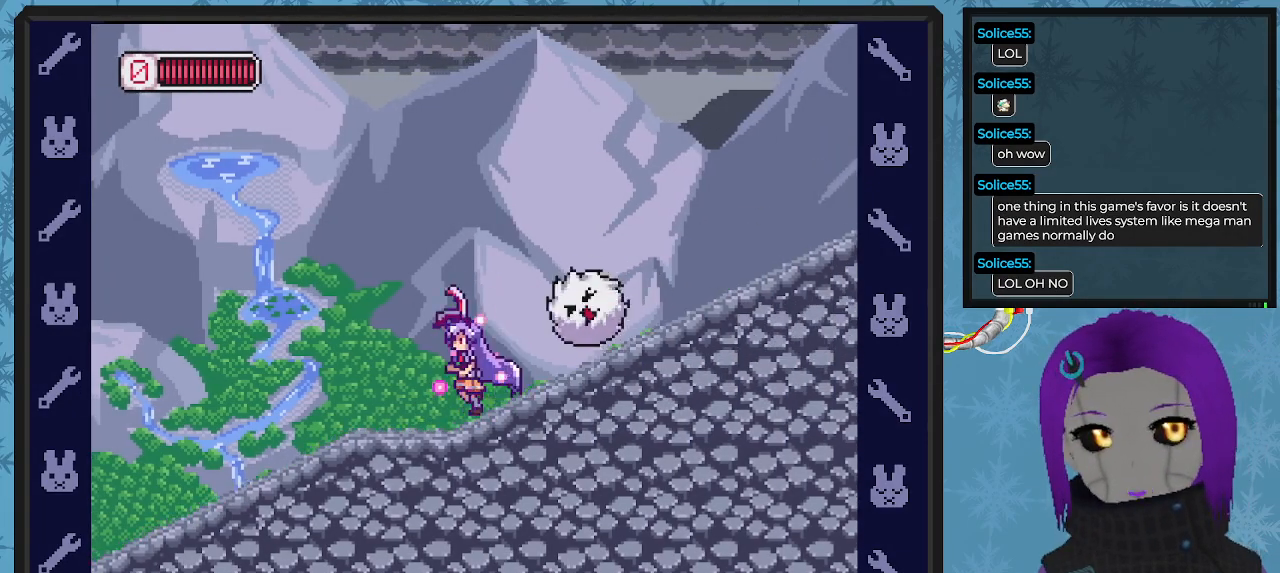
{"buttons": ["X", "DPAD_RIGHT"], "left_stick": "center", "events": [[33, "A", "down"], [133, "DPAD_UP", "down"], [167, "DPAD_LEFT", "up"], [167, "DPAD_RIGHT", "down"], [167, "DPAD_UP", "up"], [300, "A", "up"]]}
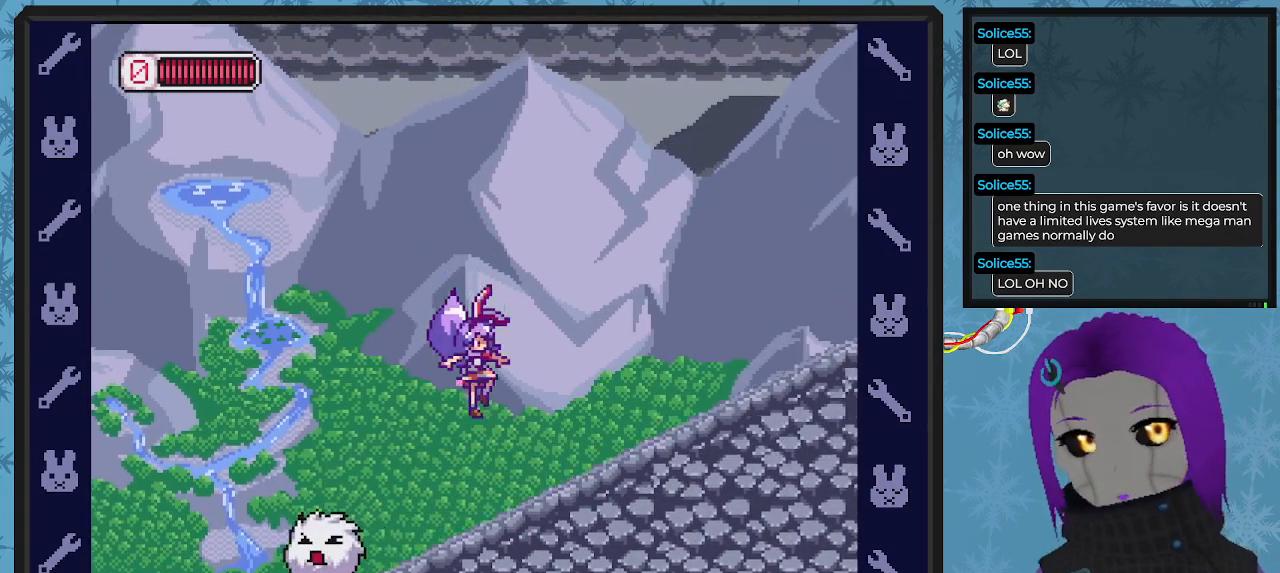
{"buttons": ["X", "DPAD_RIGHT"], "left_stick": "center", "events": []}
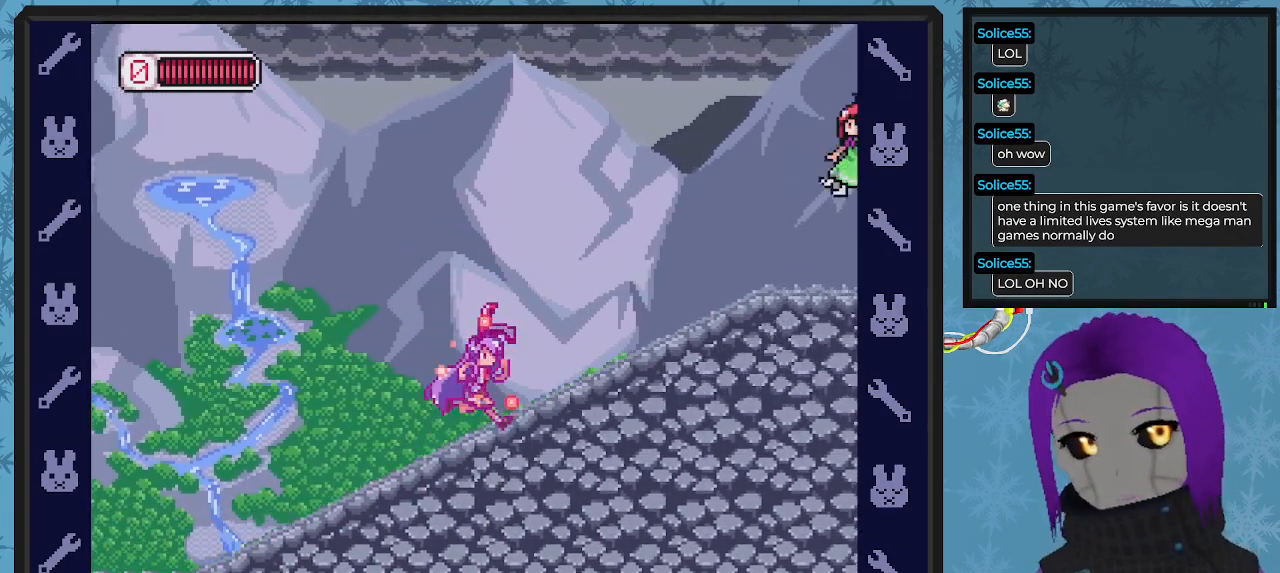
{"buttons": ["X"], "left_stick": "center", "events": [[300, "DPAD_RIGHT", "up"]]}
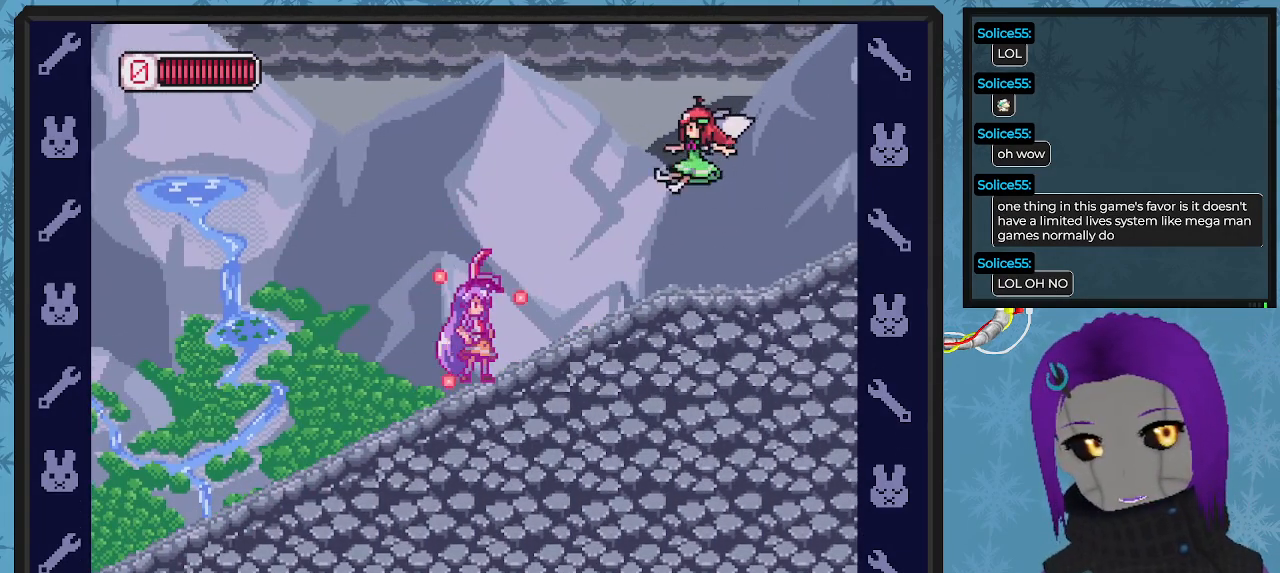
{"buttons": ["X", "DPAD_LEFT"], "left_stick": "center", "events": [[133, "A", "down"], [200, "DPAD_RIGHT", "down"], [300, "A", "up"], [333, "X", "up"], [400, "DPAD_RIGHT", "up"], [433, "X", "down"], [500, "DPAD_LEFT", "down"]]}
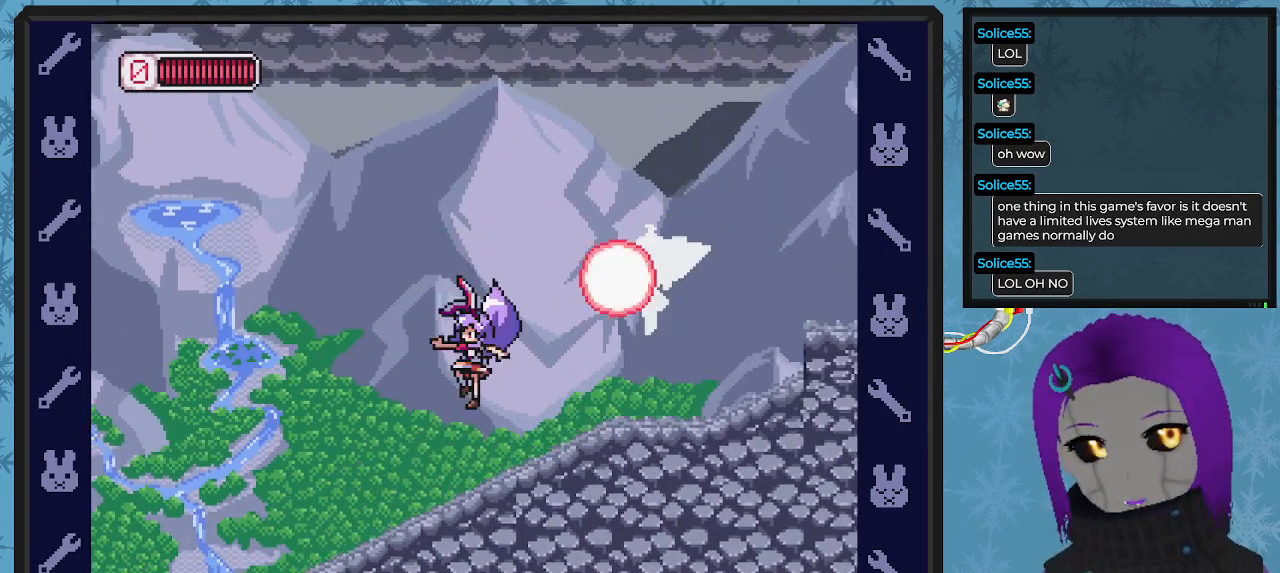
{"buttons": ["X", "DPAD_LEFT"], "left_stick": "center", "events": []}
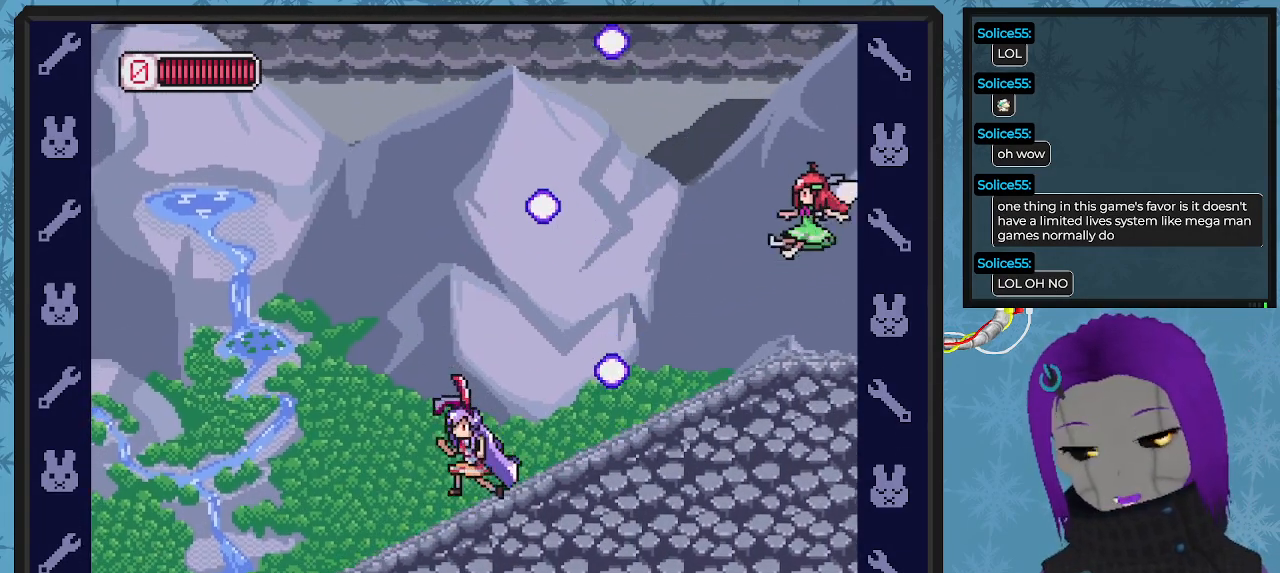
{"buttons": ["DPAD_RIGHT"], "left_stick": "center", "events": [[100, "A", "down"], [100, "DPAD_LEFT", "up"], [200, "DPAD_RIGHT", "down"], [400, "DPAD_DOWN", "down"], [433, "DPAD_DOWN", "up"], [467, "A", "up"], [467, "X", "up"]]}
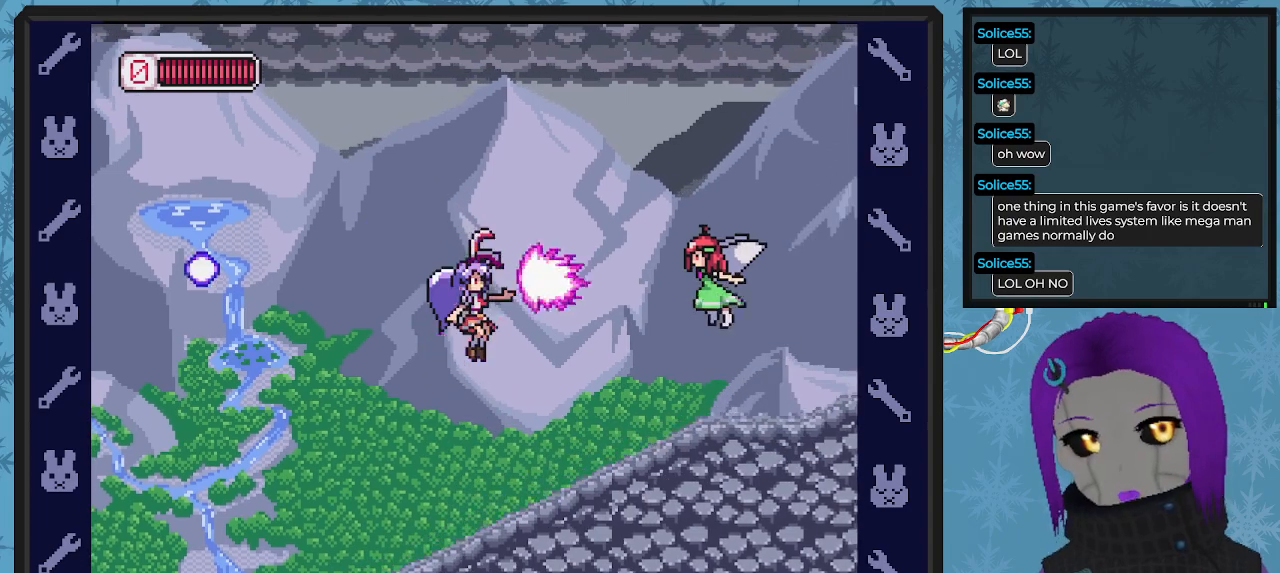
{"buttons": ["X", "DPAD_UP"], "left_stick": "center", "events": [[33, "X", "down"], [67, "DPAD_DOWN", "down"], [133, "DPAD_DOWN", "up"], [167, "DPAD_RIGHT", "up"], [367, "DPAD_LEFT", "down"], [500, "DPAD_LEFT", "up"], [500, "DPAD_UP", "down"]]}
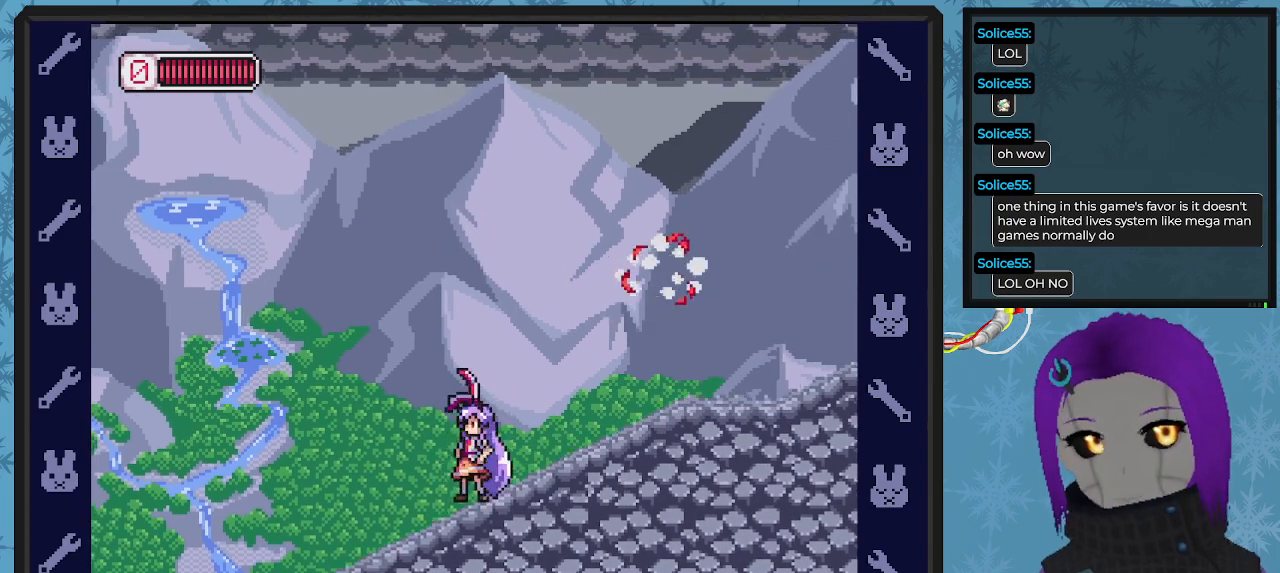
{"buttons": ["X", "DPAD_RIGHT"], "left_stick": "center", "events": [[33, "DPAD_RIGHT", "down"], [33, "DPAD_UP", "up"]]}